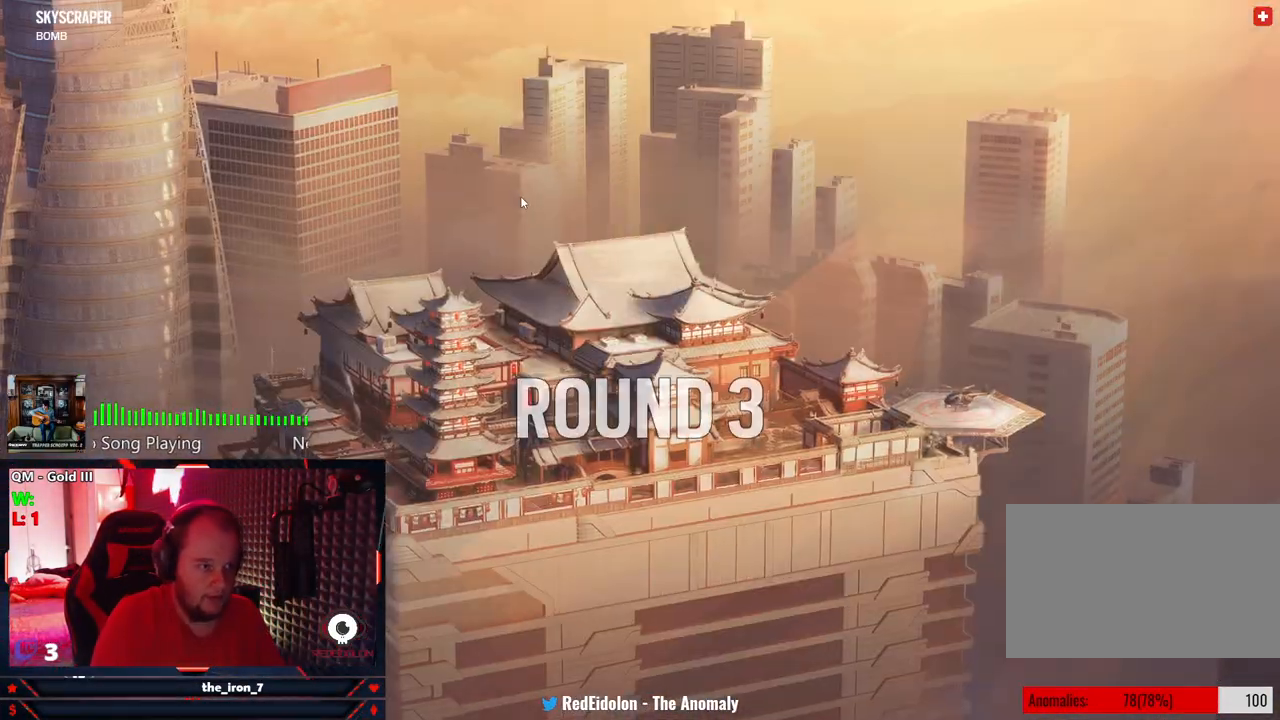
Gameplay with keyboard and mouse; each line is a JSON object with the keys and mouse buttons held at the frame after it. "events" lists presses ("down") and releases ("up") of "1", "2", "3", "4", "5", "a", "alt", "c", "caps_lock", "ctrl", "d", "e", "f", "g", "q", "r", "s", "shift", "space", "t", "tab", "v", "w", "x", "z", "mouse_left", "mouse_wheel" and "mouse_right" between this image and that frame as [ms after this image, input, new state], when the widget could be followed in between. "mouse_left", "mouse_wheel", "mouse_right" = the "left", "wheel", "right" buttons of the "mouse" list. No other keys are recorded. "wheel" means that the mouse wheel is clicked or scrolled. "mouse_move" is the direction in which the mouse moves at that frame (one of eight, or "still"), when it could be read.
{"keys": [], "mouse": [], "mouse_move": "right", "events": []}
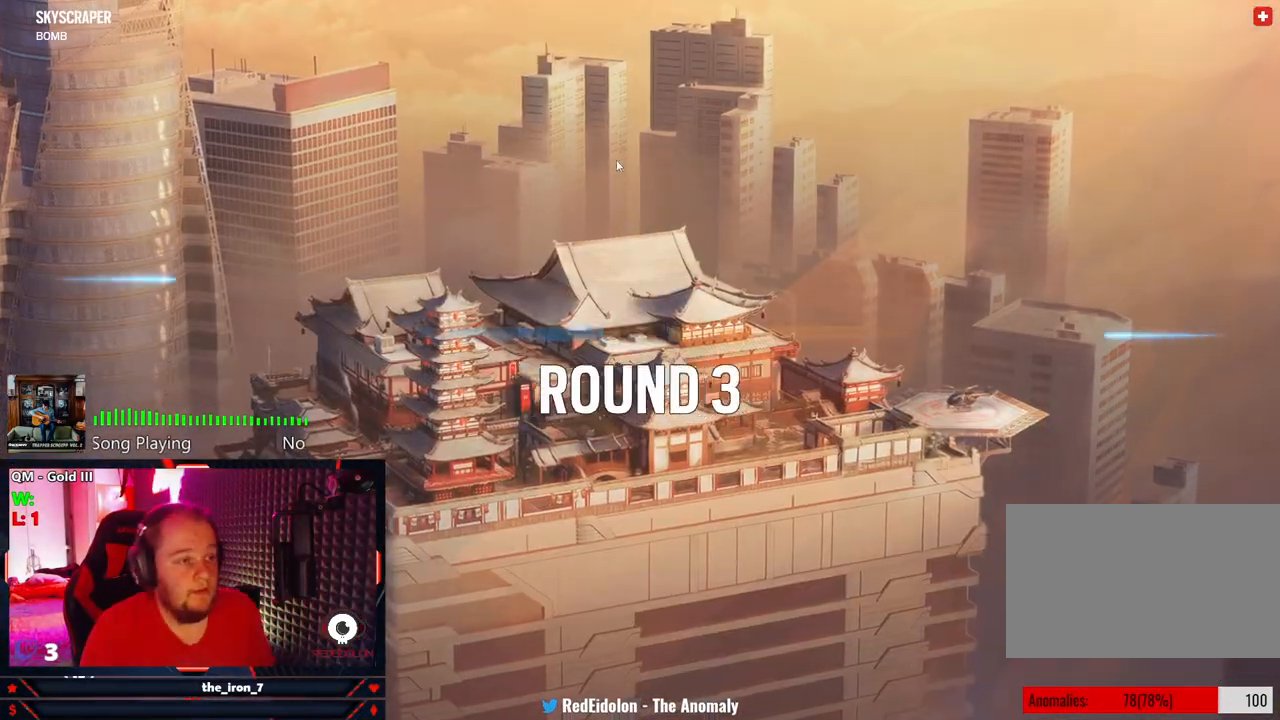
{"keys": [], "mouse": [], "mouse_move": "down-left", "events": []}
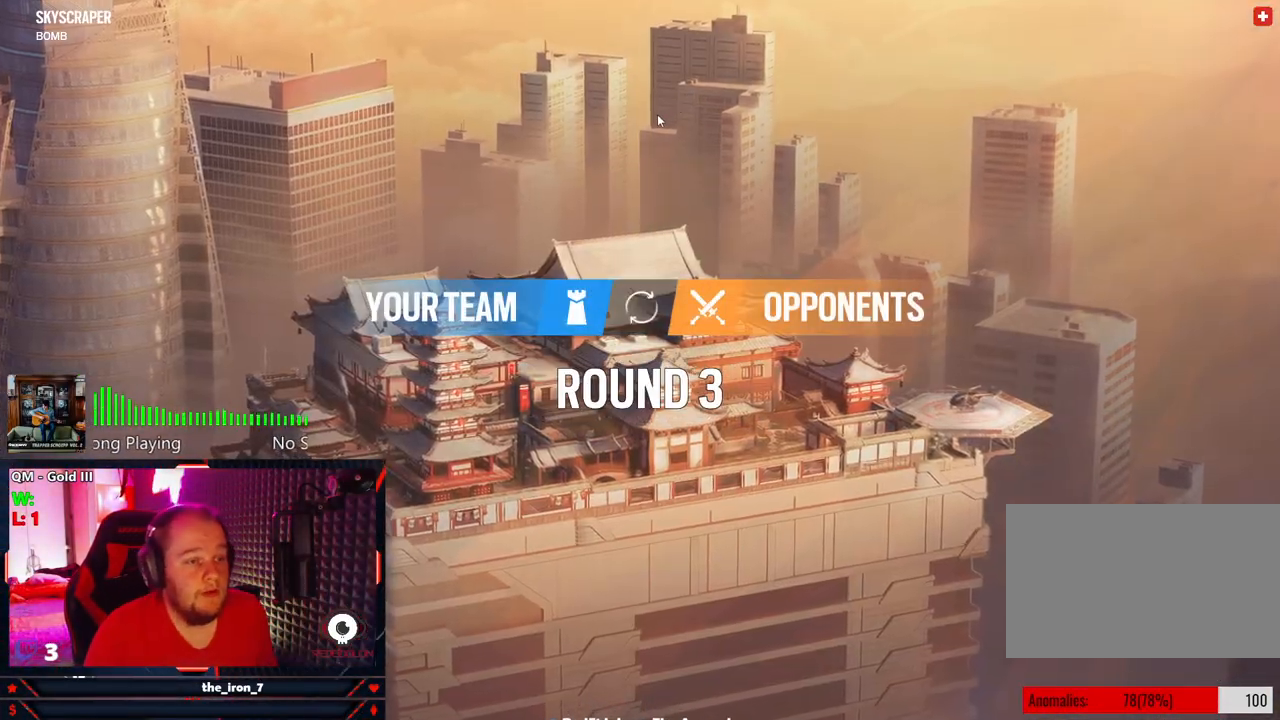
{"keys": [], "mouse": [], "mouse_move": "still", "events": []}
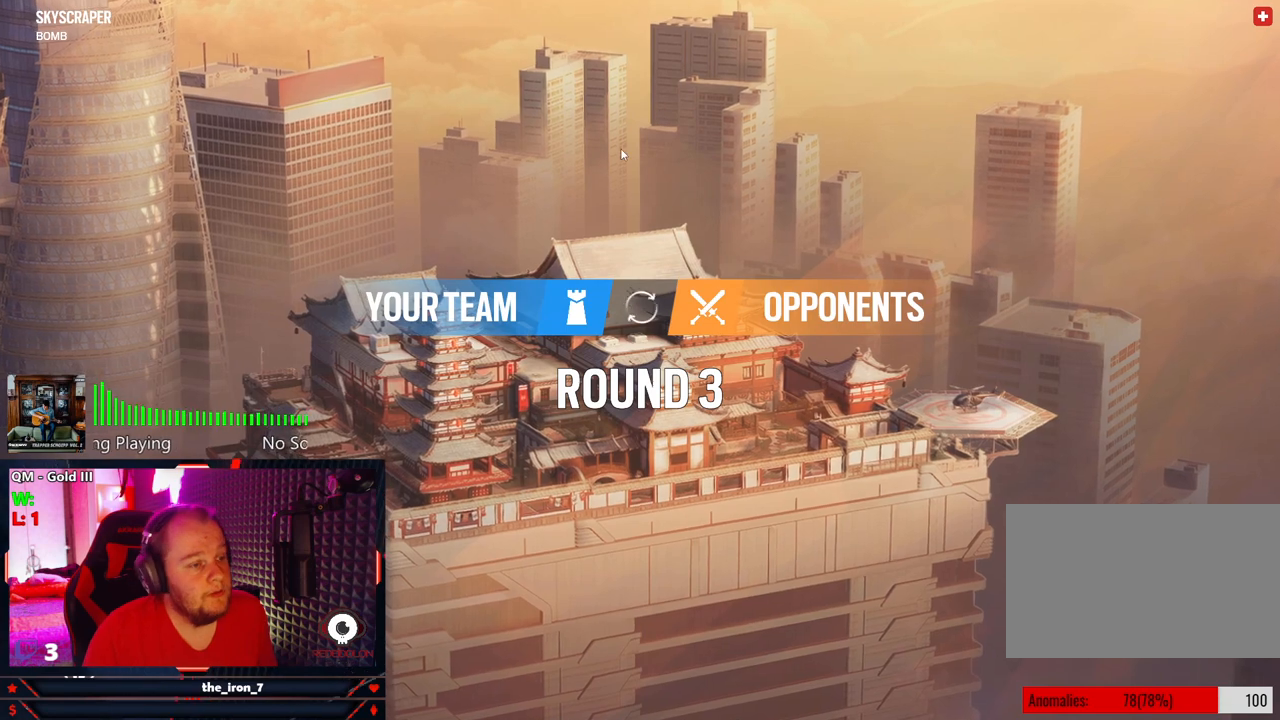
{"keys": [], "mouse": [], "mouse_move": "still", "events": []}